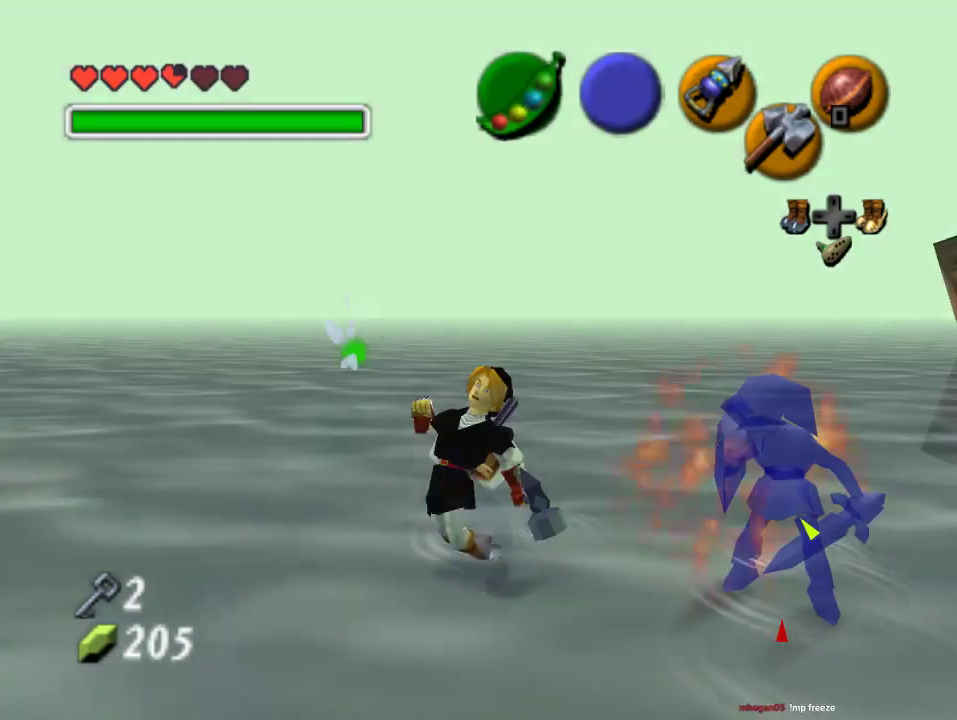
Gameplay with a controller (Nintendo layout); each line is a JSON object with the inputs held at the frame after it (dt_ms = milliseconds from this image to that frame). "events" lists button and stick changes between this image and that frame as [ms after this image, input, new state], when the widget could be followed in between. Not read: L3 R3 Z.
{"dt_ms": 500, "buttons": [], "left_stick": "center", "events": [[100, "left_stick", "right"], [167, "left_stick", "center"]]}
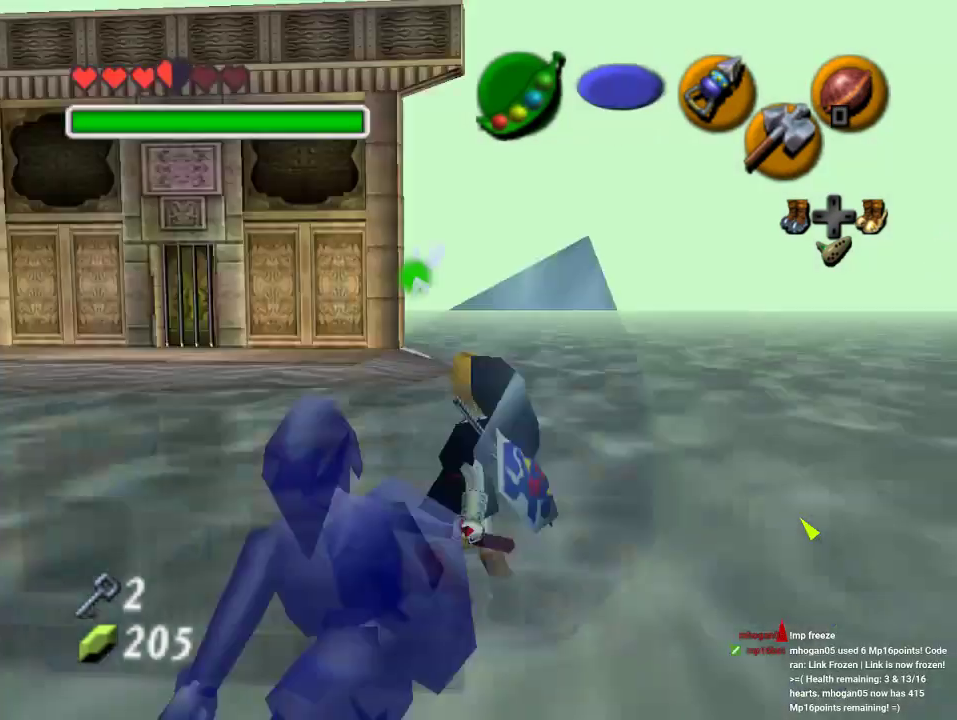
{"dt_ms": 500, "buttons": [], "left_stick": "center", "events": [[133, "A", "down"], [200, "A", "up"]]}
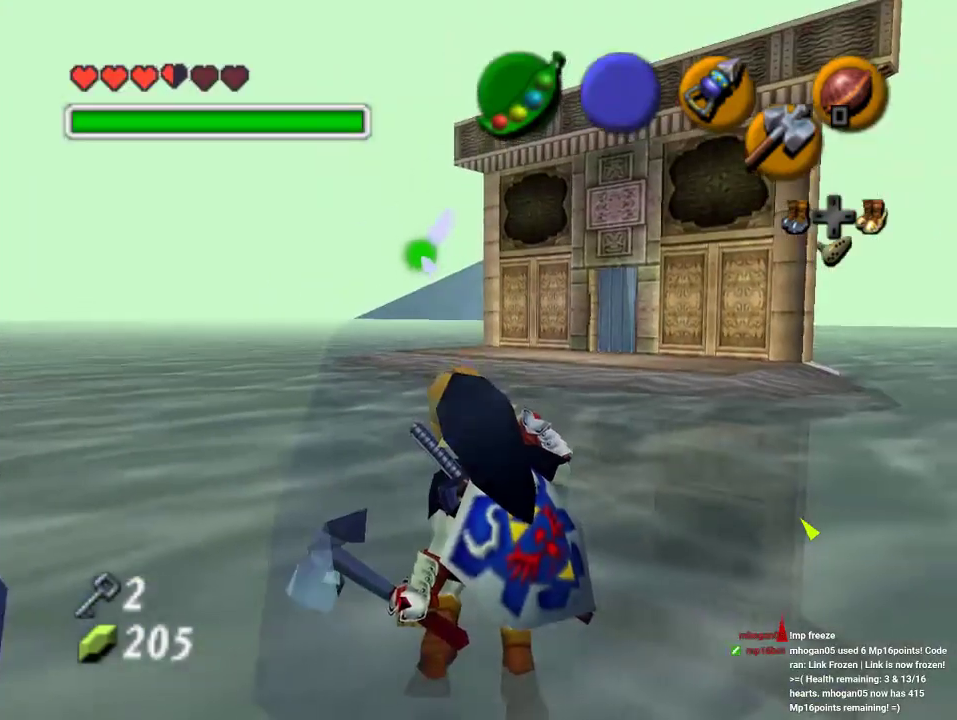
{"dt_ms": 500, "buttons": ["A"], "left_stick": "center", "events": [[333, "A", "down"], [400, "A", "up"], [467, "A", "down"]]}
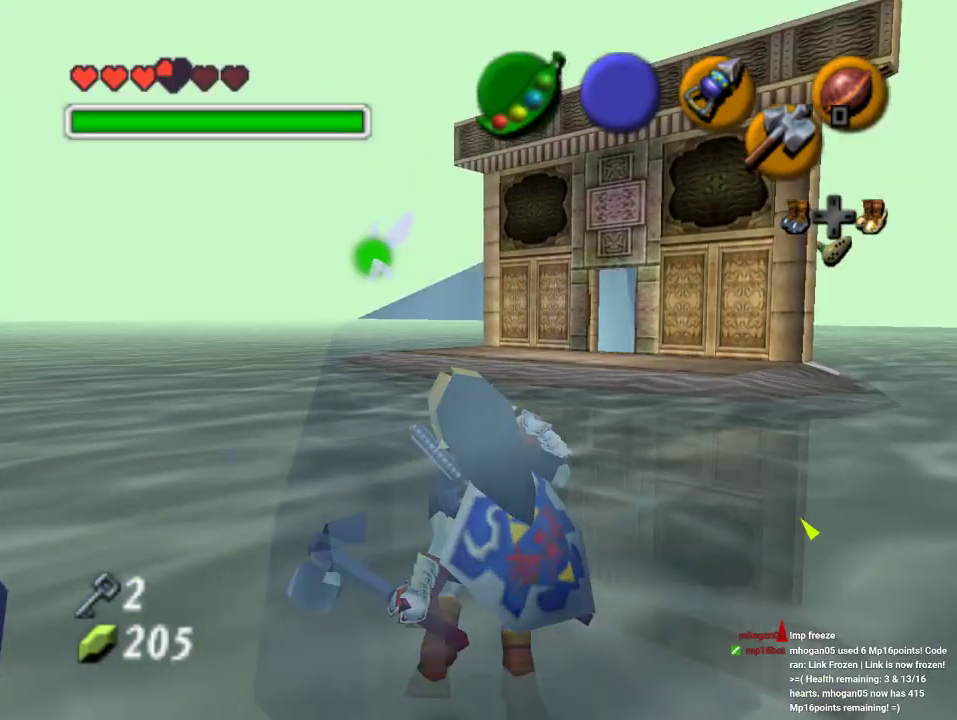
{"dt_ms": 500, "buttons": [], "left_stick": "center", "events": [[33, "A", "up"], [33, "B", "down"], [100, "A", "down"], [100, "B", "up"], [167, "A", "up"]]}
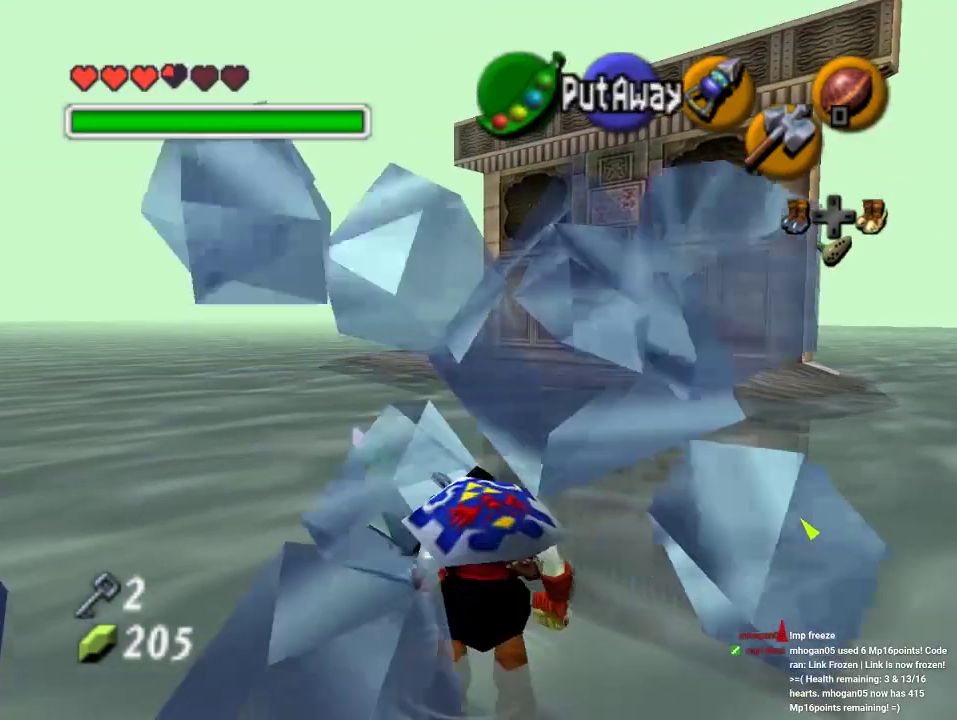
{"dt_ms": 500, "buttons": [], "left_stick": "left", "events": [[67, "left_stick", "down-left"], [200, "left_stick", "left"], [300, "left_stick", "down-left"], [433, "left_stick", "left"]]}
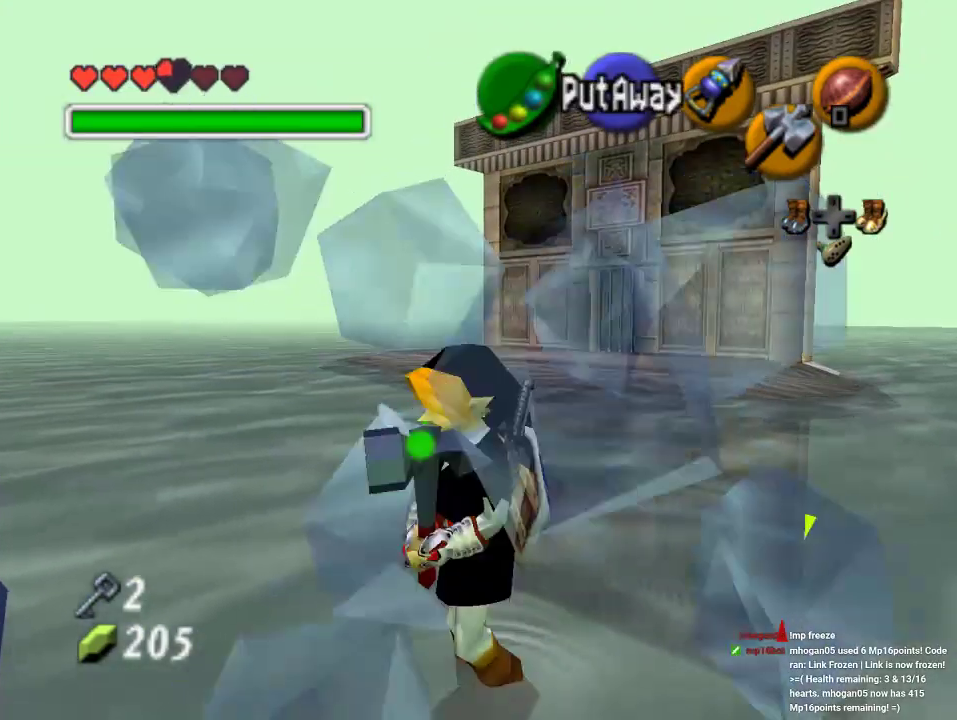
{"dt_ms": 1000, "buttons": [], "left_stick": "down-left"}
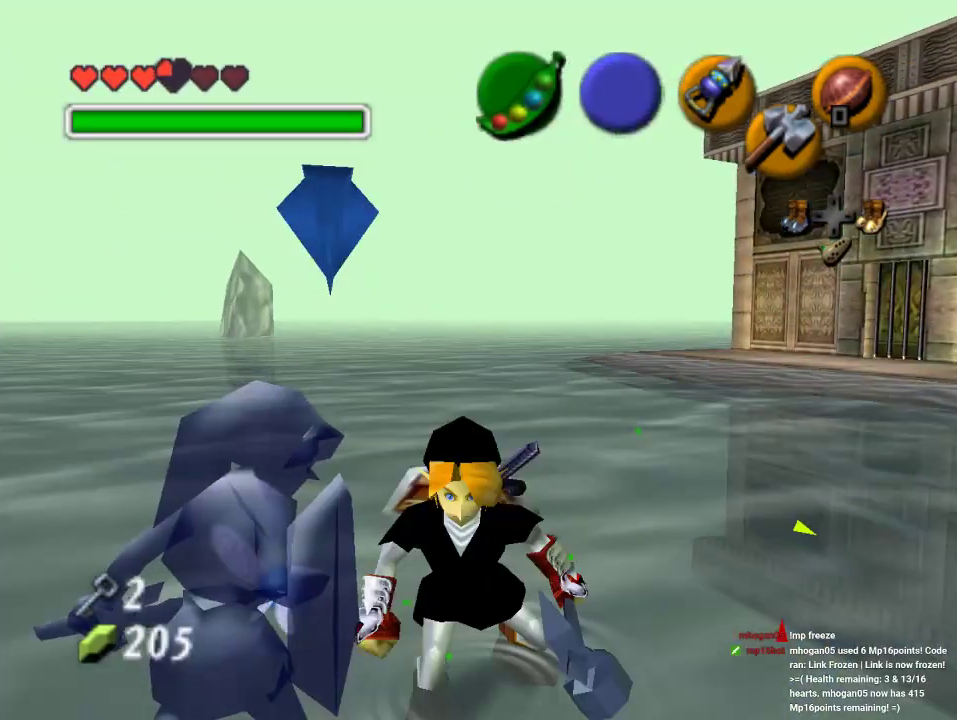
{"dt_ms": 500, "buttons": [], "left_stick": "center"}
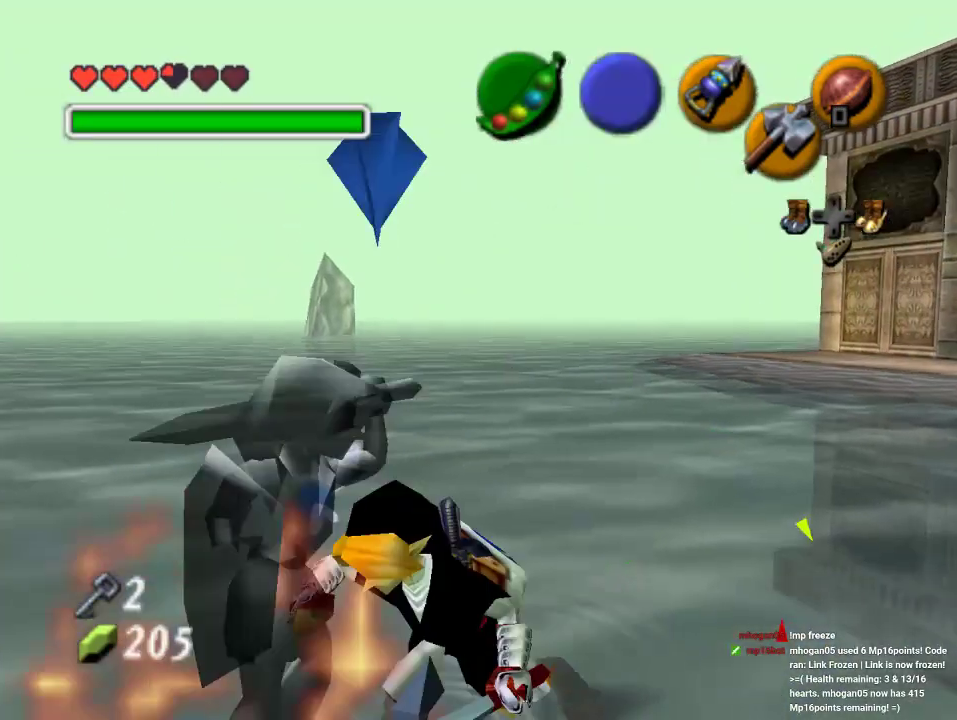
{"dt_ms": 500, "buttons": [], "left_stick": "up", "events": [[100, "left_stick", "up"], [367, "A", "down"], [500, "A", "up"]]}
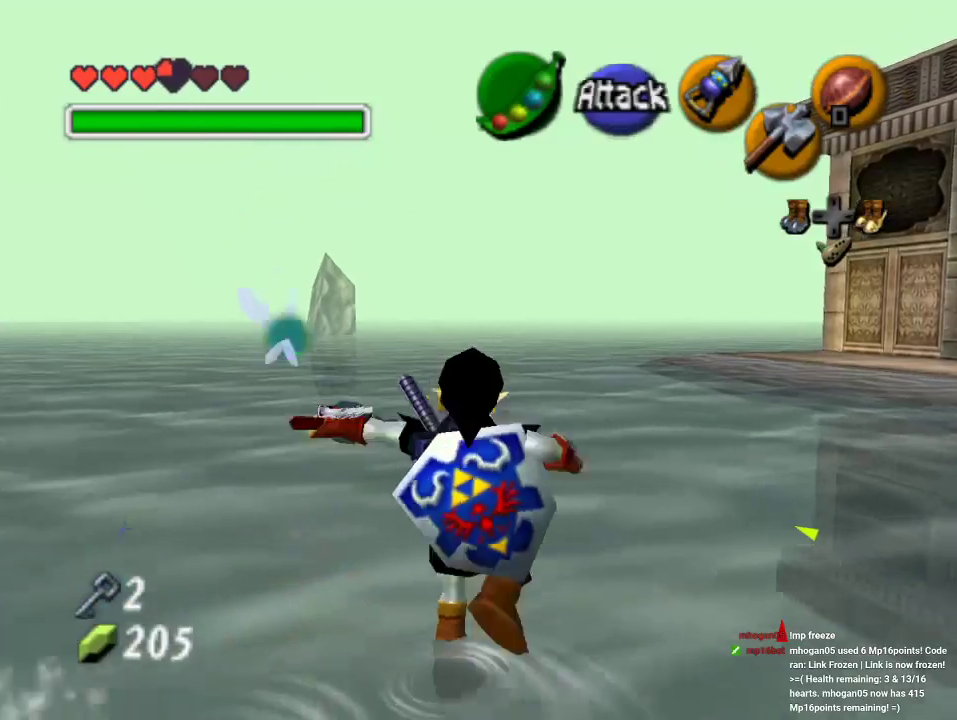
{"dt_ms": 500, "buttons": [], "left_stick": "center", "events": [[333, "left_stick", "center"]]}
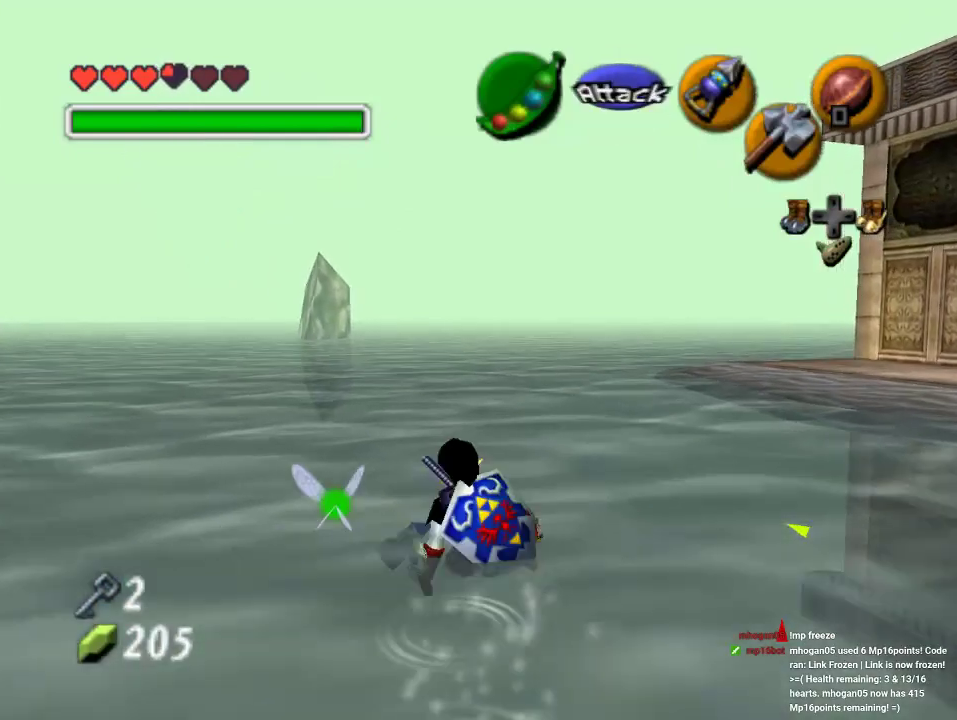
{"dt_ms": 500, "buttons": [], "left_stick": "center", "events": [[67, "left_stick", "down-left"], [133, "left_stick", "center"]]}
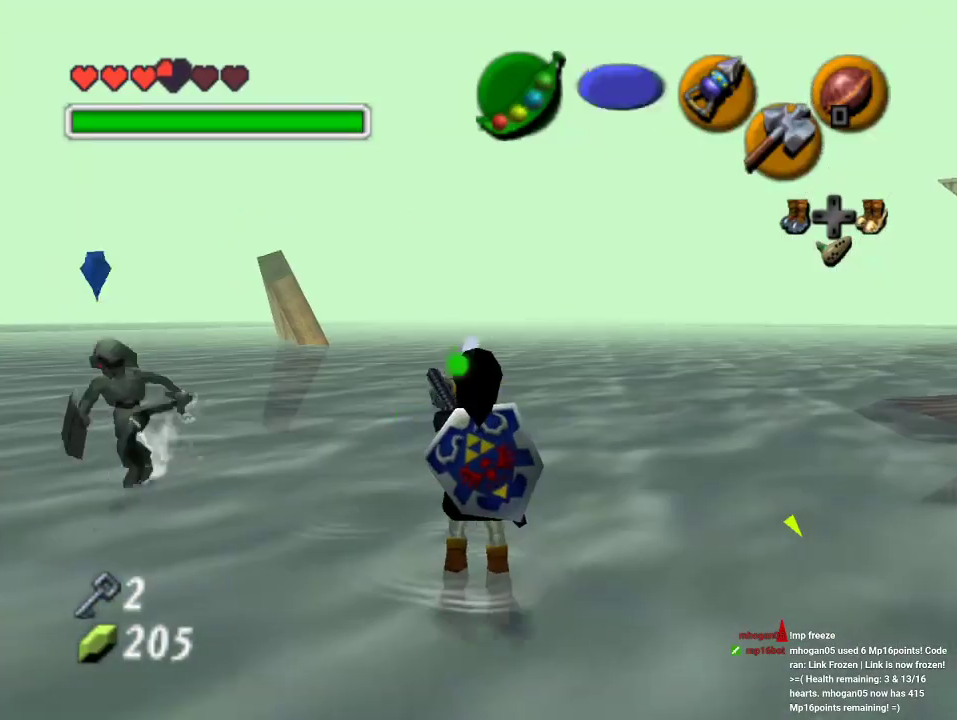
{"dt_ms": 500, "buttons": [], "left_stick": "right", "events": [[500, "left_stick", "right"]]}
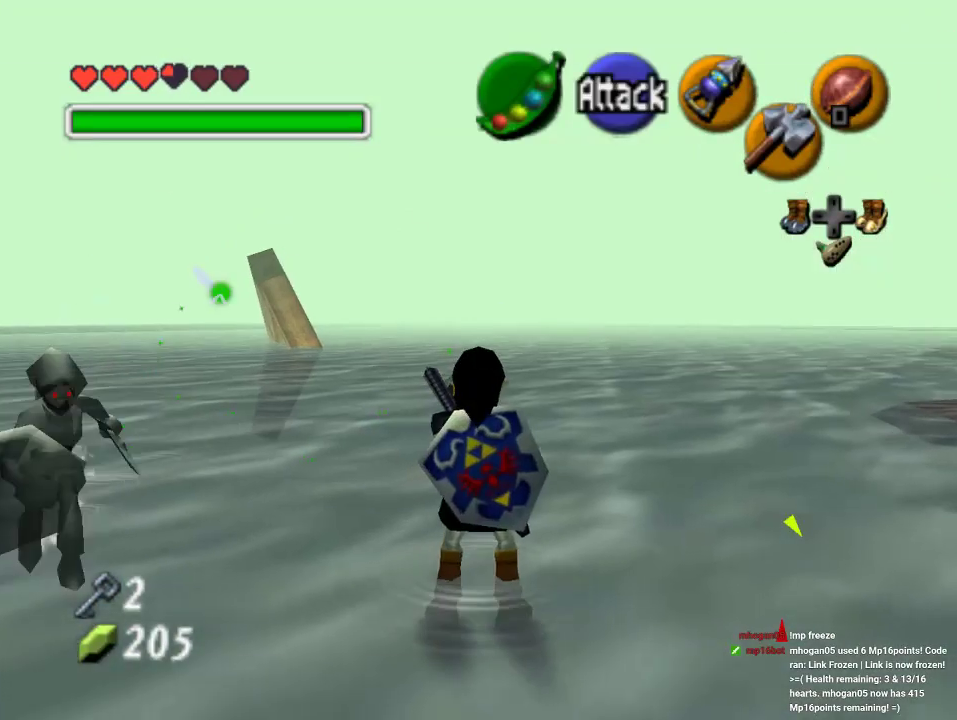
{"dt_ms": 500, "buttons": [], "left_stick": "center", "events": [[333, "left_stick", "center"]]}
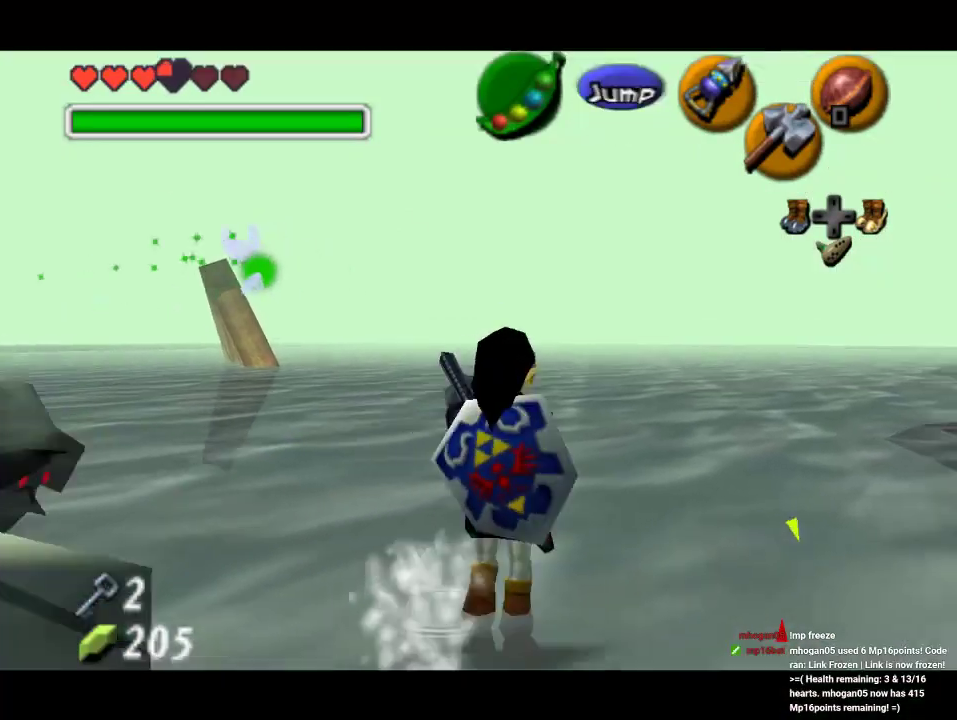
{"dt_ms": 500, "buttons": [], "left_stick": "center", "events": [[233, "left_stick", "down"], [367, "left_stick", "center"]]}
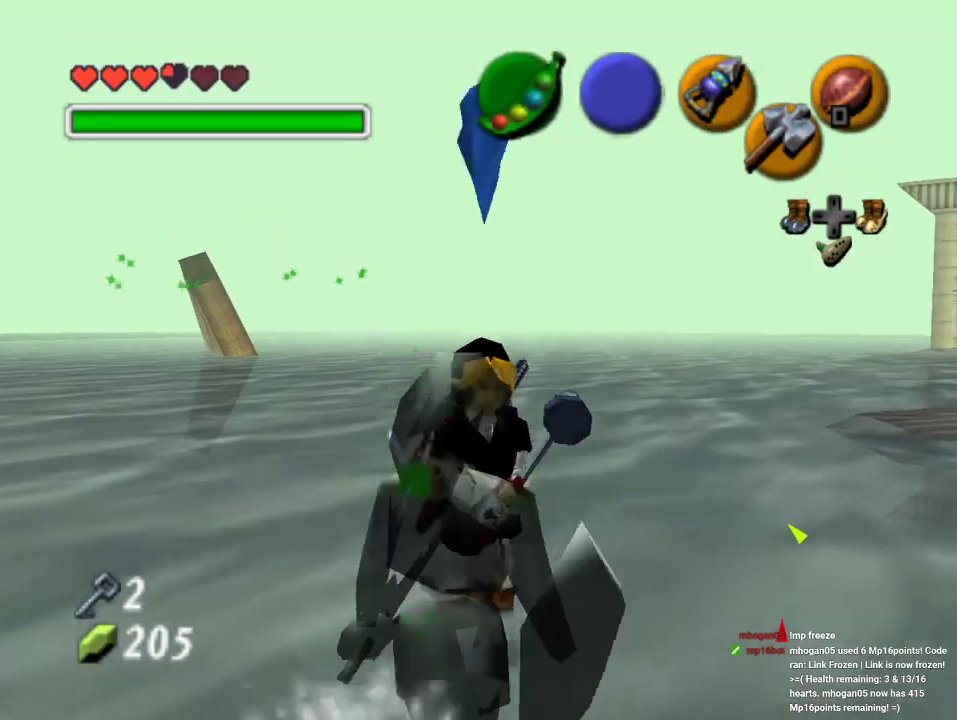
{"dt_ms": 500, "buttons": [], "left_stick": "center", "events": []}
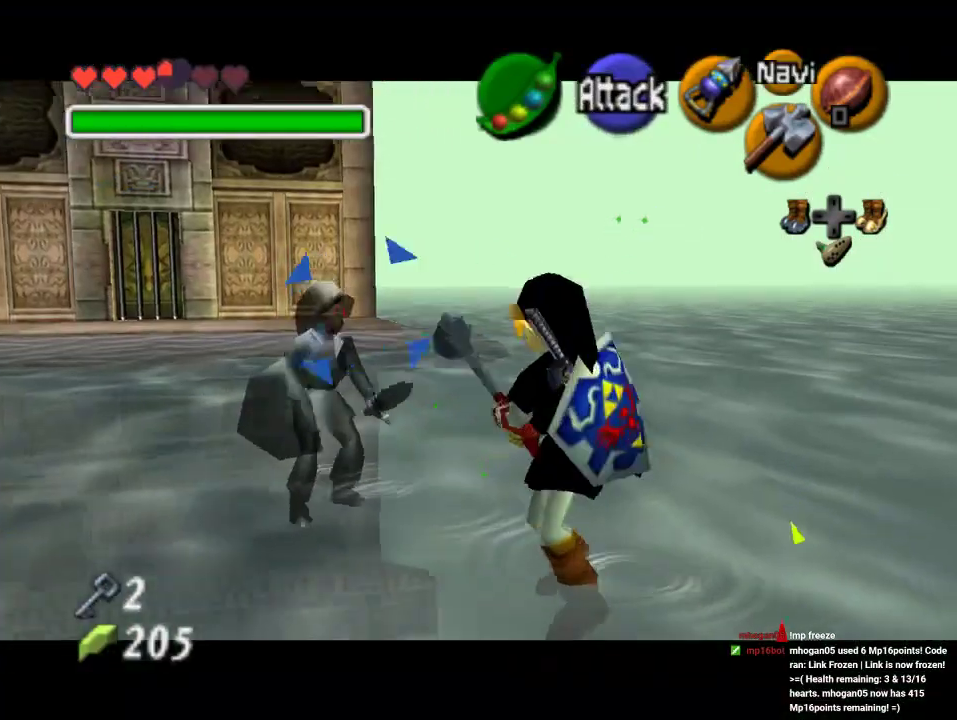
{"dt_ms": 500, "buttons": [], "left_stick": "up-left", "events": [[433, "left_stick", "up-left"]]}
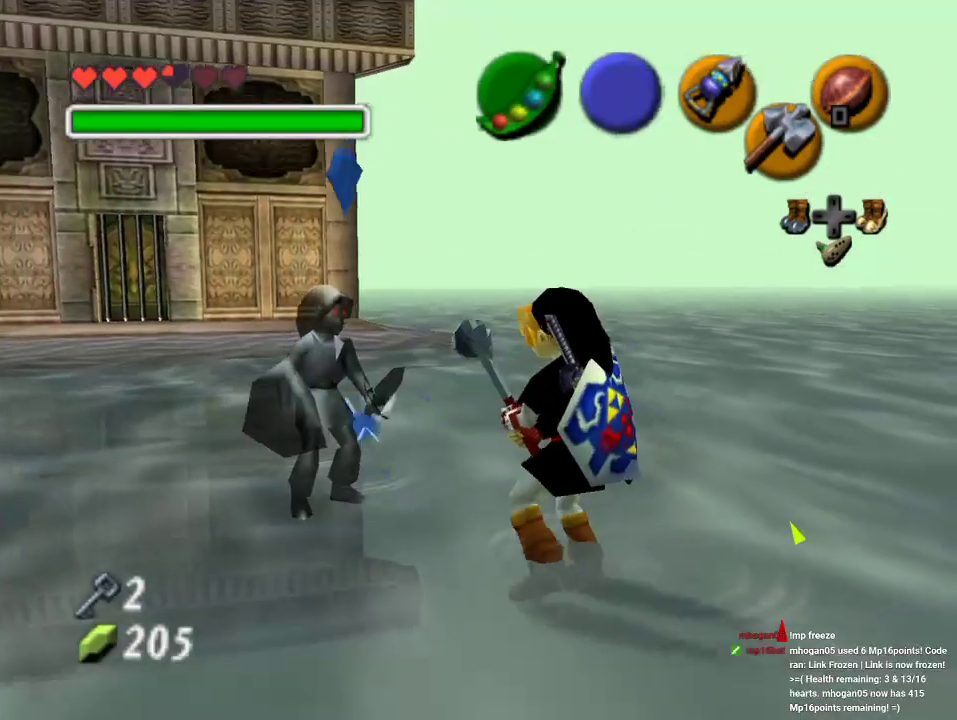
{"dt_ms": 500, "buttons": [], "left_stick": "center", "events": [[100, "left_stick", "down-left"], [500, "left_stick", "center"]]}
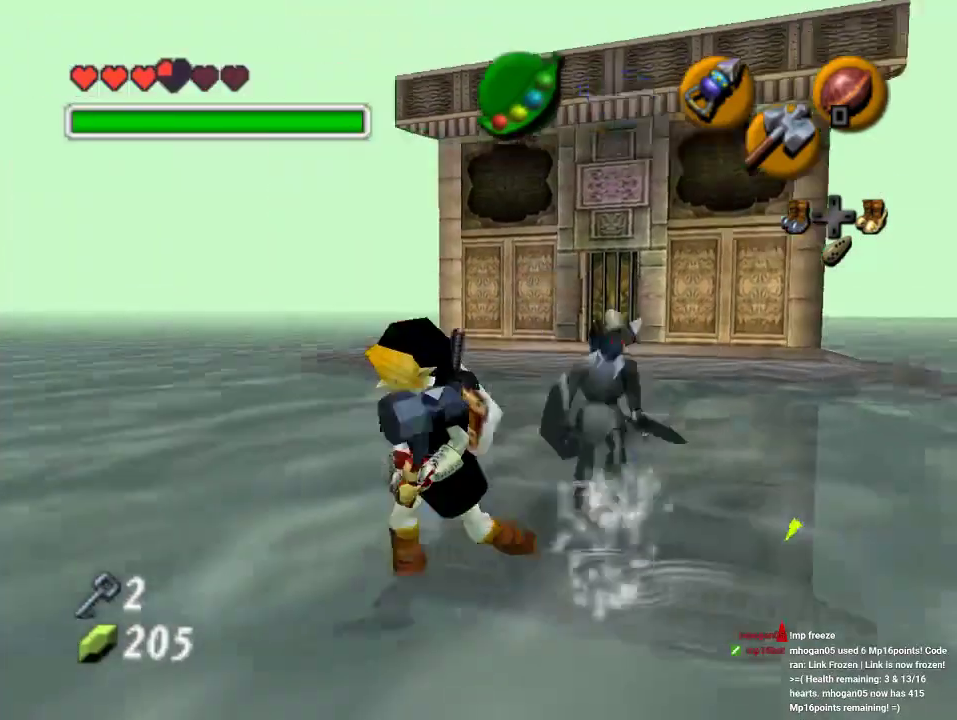
{"dt_ms": 500, "buttons": [], "left_stick": "right", "events": [[367, "left_stick", "right"]]}
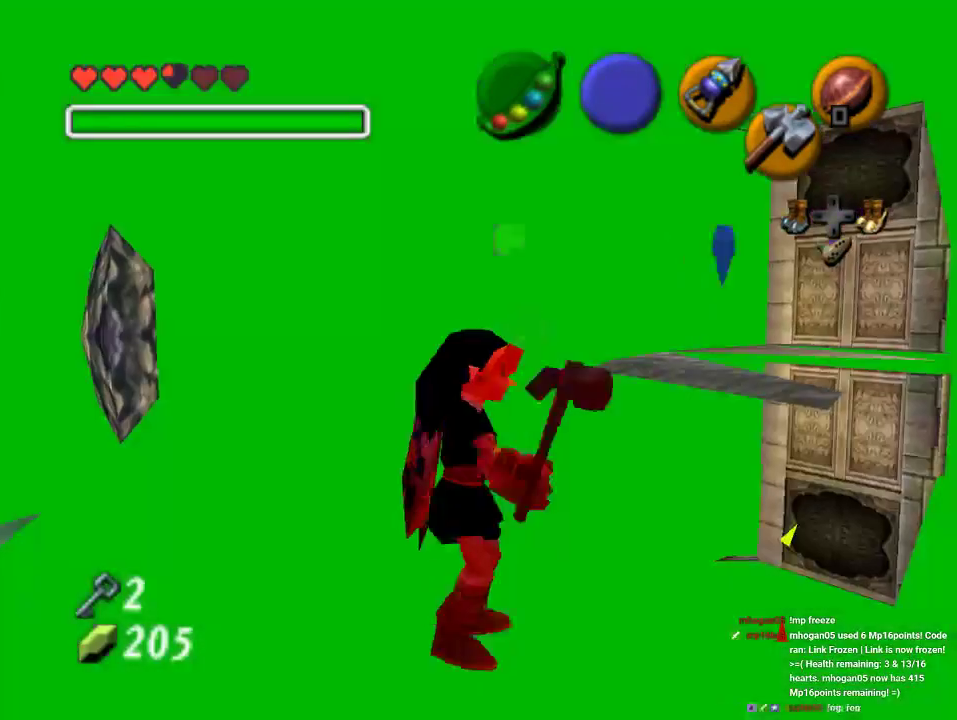
{"dt_ms": 500, "buttons": [], "left_stick": "center", "events": [[33, "left_stick", "center"]]}
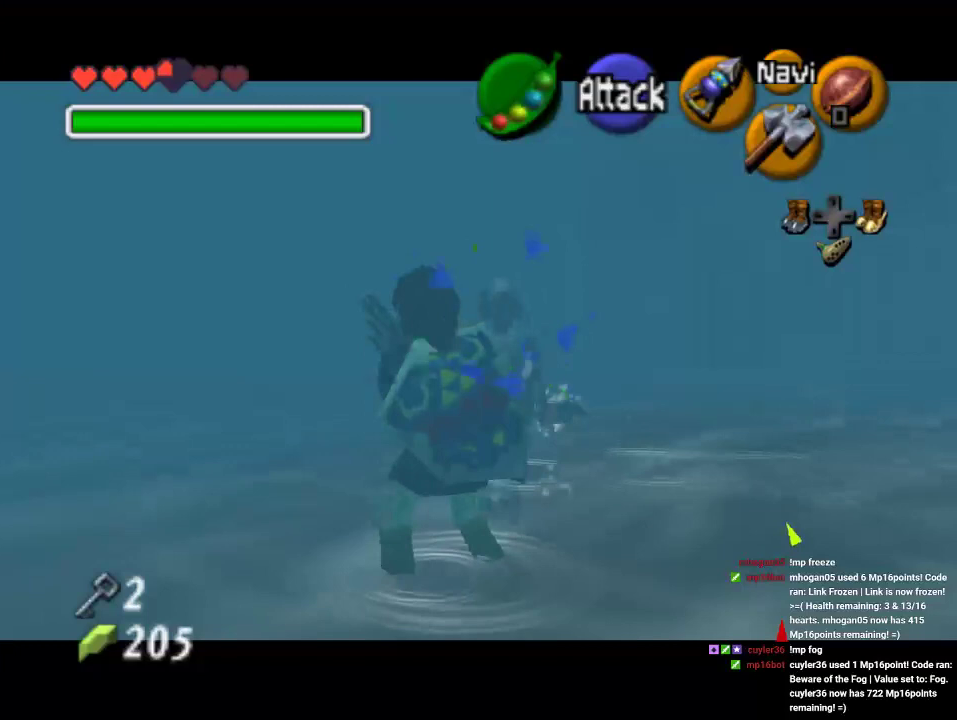
{"dt_ms": 500, "buttons": [], "left_stick": "center", "events": [[167, "left_stick", "down-right"], [467, "left_stick", "center"]]}
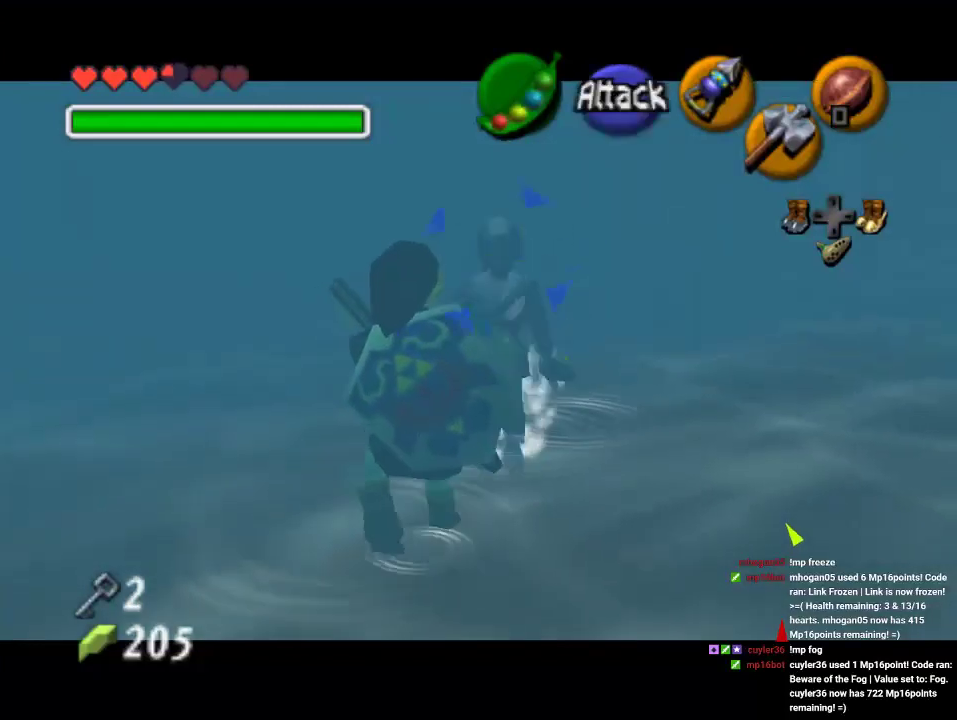
{"dt_ms": 500, "buttons": ["A"], "left_stick": "center", "events": [[133, "A", "down"], [233, "A", "up"], [333, "A", "down"], [433, "A", "up"], [500, "A", "down"]]}
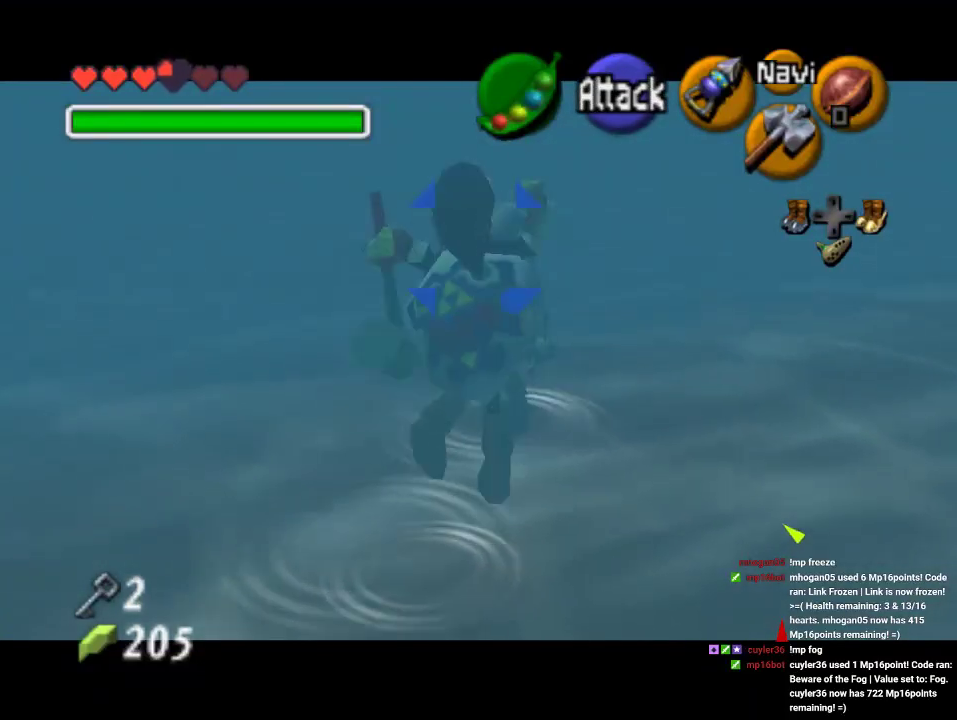
{"dt_ms": 500, "buttons": [], "left_stick": "center", "events": [[100, "A", "up"]]}
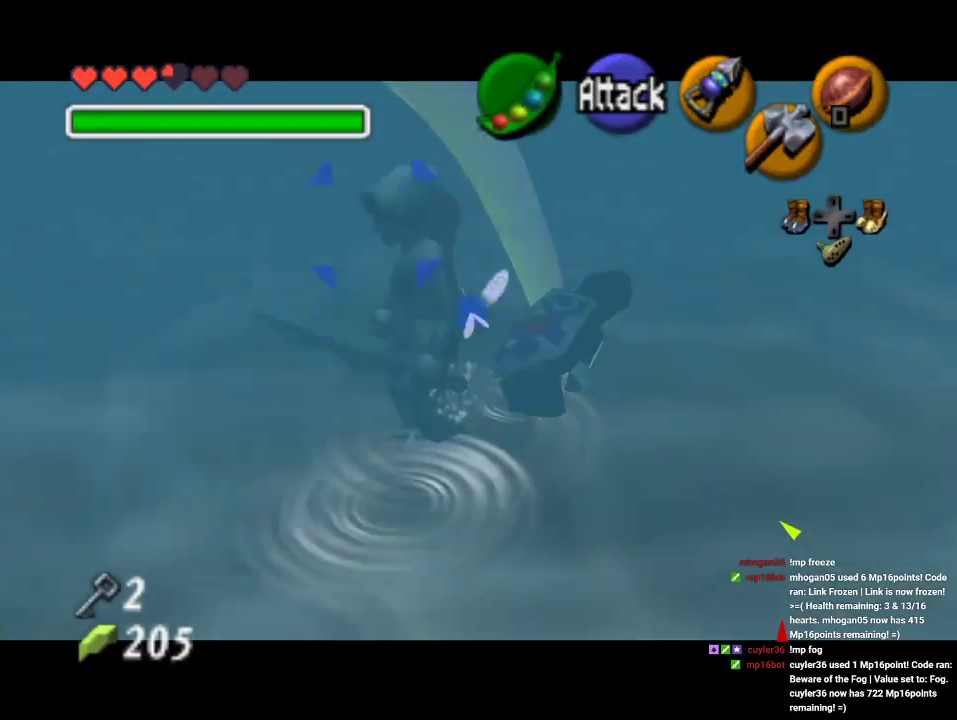
{"dt_ms": 500, "buttons": [], "left_stick": "center", "events": []}
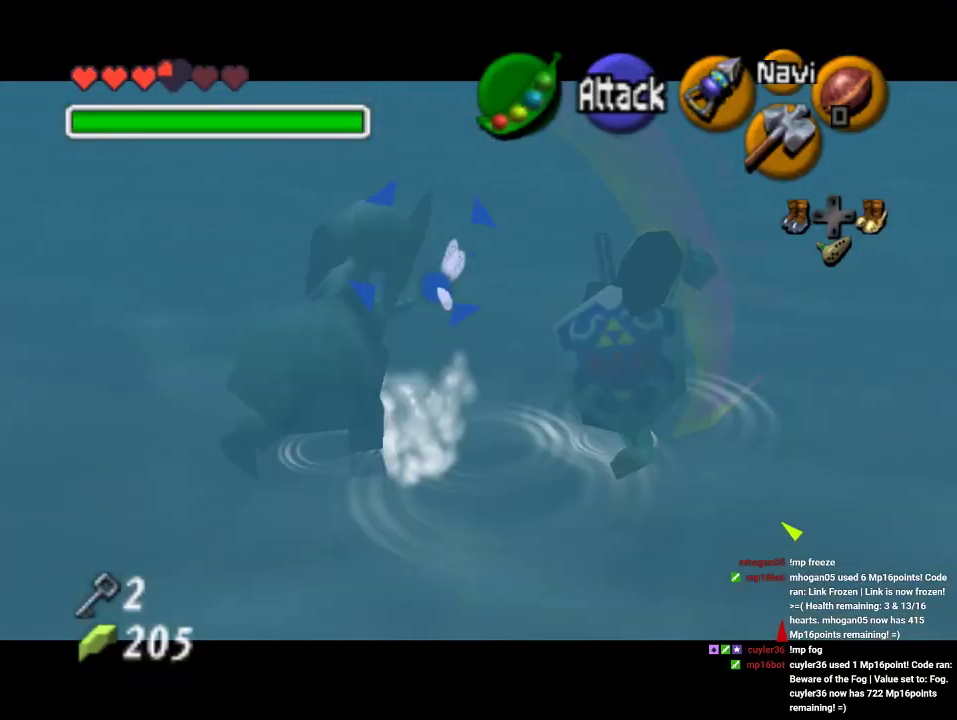
{"dt_ms": 500, "buttons": [], "left_stick": "center", "events": [[67, "C_DOWN", "down"], [133, "C_DOWN", "up"], [233, "C_DOWN", "down"], [333, "C_DOWN", "up"]]}
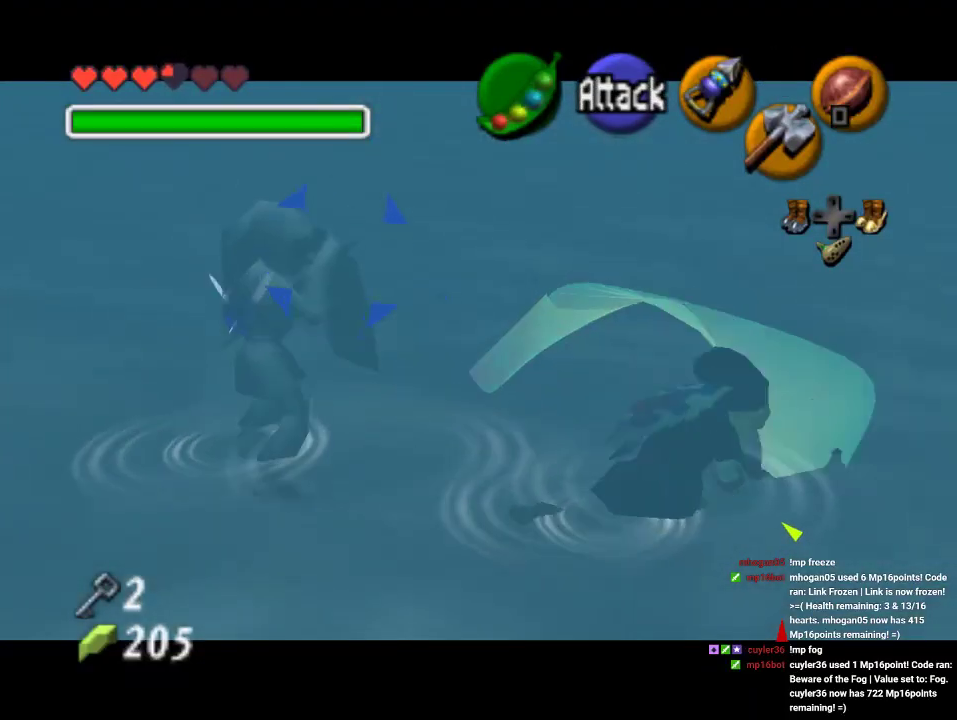
{"dt_ms": 500, "buttons": [], "left_stick": "left", "events": [[400, "left_stick", "left"]]}
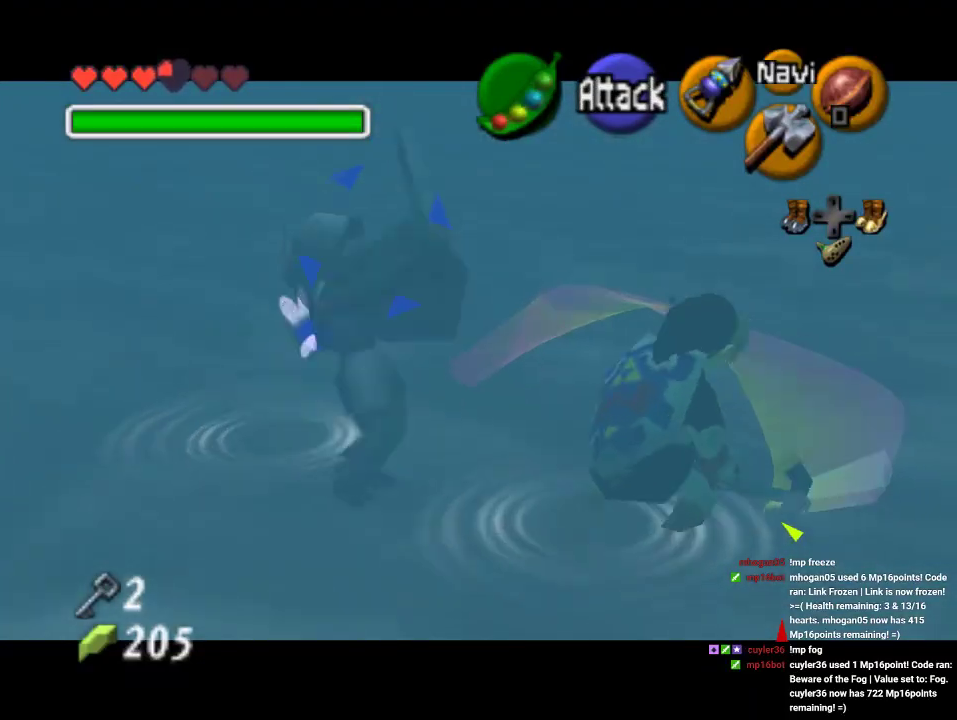
{"dt_ms": 500, "buttons": [], "left_stick": "center", "events": [[33, "left_stick", "up-left"], [367, "left_stick", "center"]]}
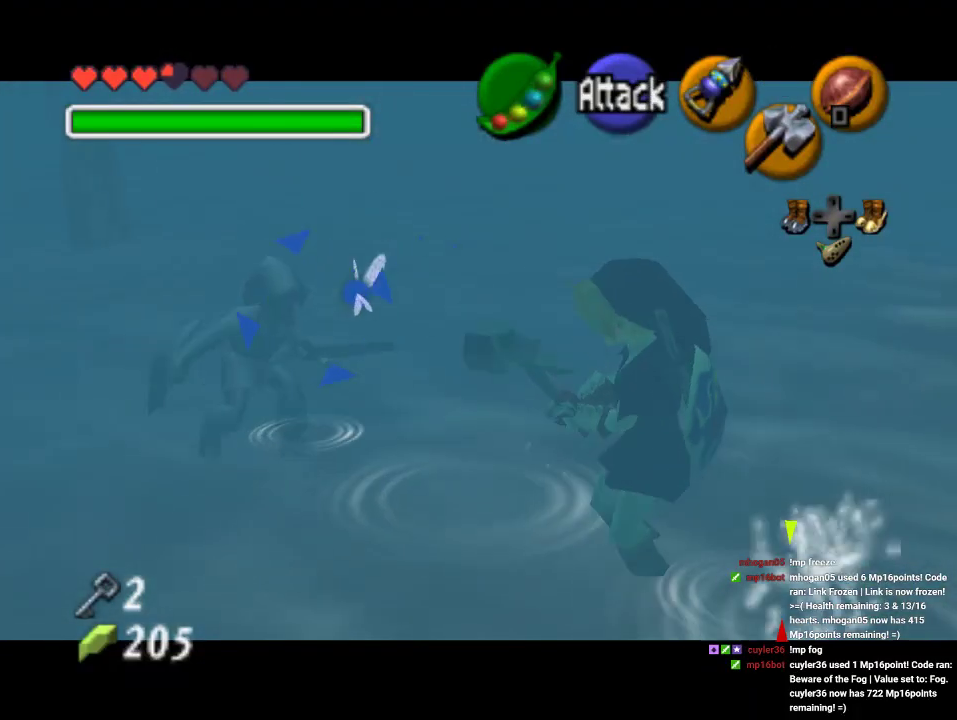
{"dt_ms": 500, "buttons": ["A"], "left_stick": "center", "events": [[100, "left_stick", "up-left"], [267, "A", "down"], [333, "left_stick", "center"], [367, "A", "up"], [467, "A", "down"]]}
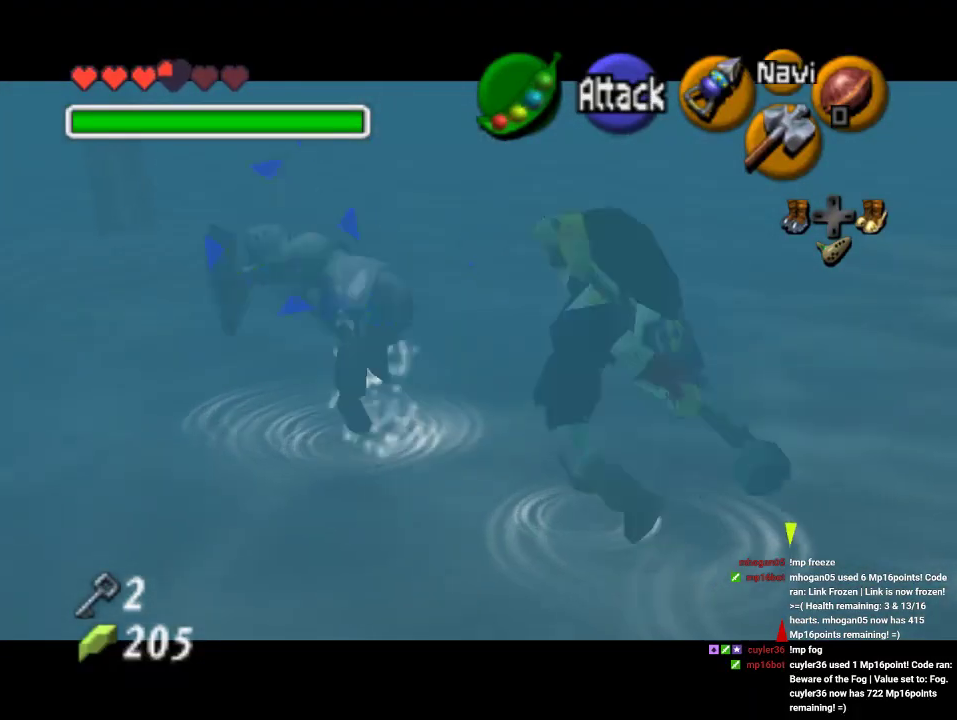
{"dt_ms": 500, "buttons": [], "left_stick": "center", "events": [[200, "A", "up"]]}
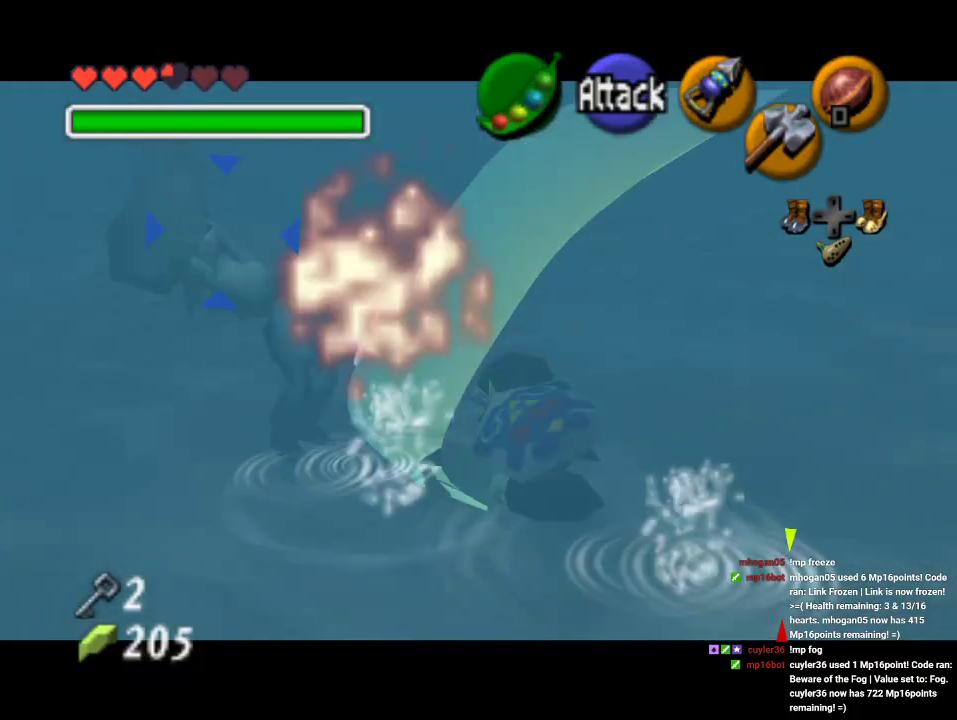
{"dt_ms": 500, "buttons": [], "left_stick": "up-left", "events": [[500, "left_stick", "up-left"]]}
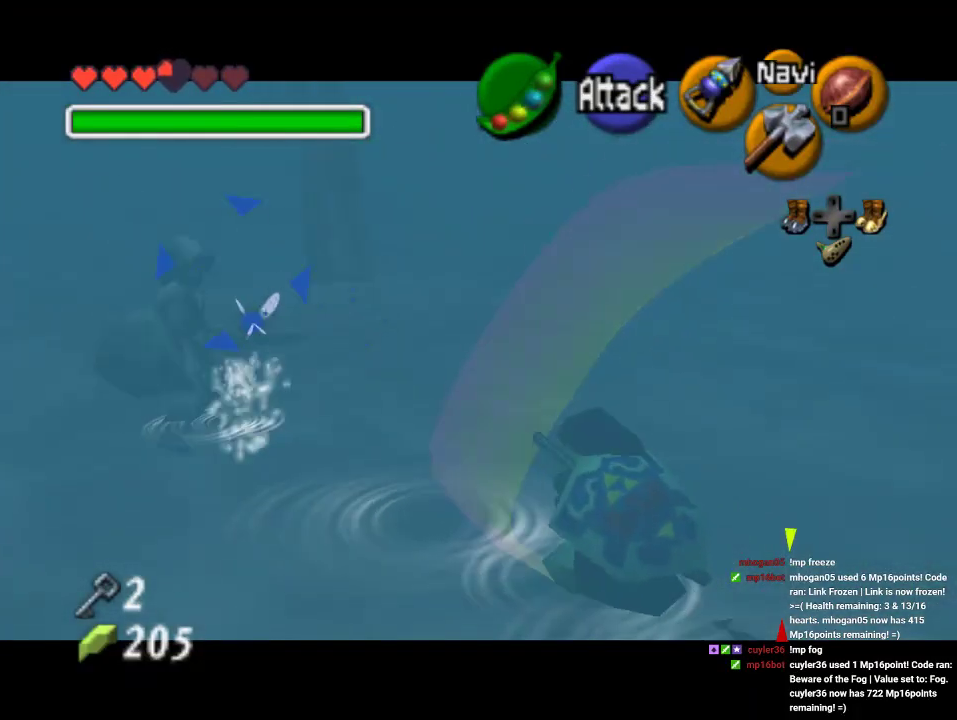
{"dt_ms": 500, "buttons": ["A"], "left_stick": "center", "events": [[100, "A", "down"], [167, "left_stick", "center"], [200, "A", "up"], [267, "A", "down"], [367, "A", "up"], [433, "A", "down"]]}